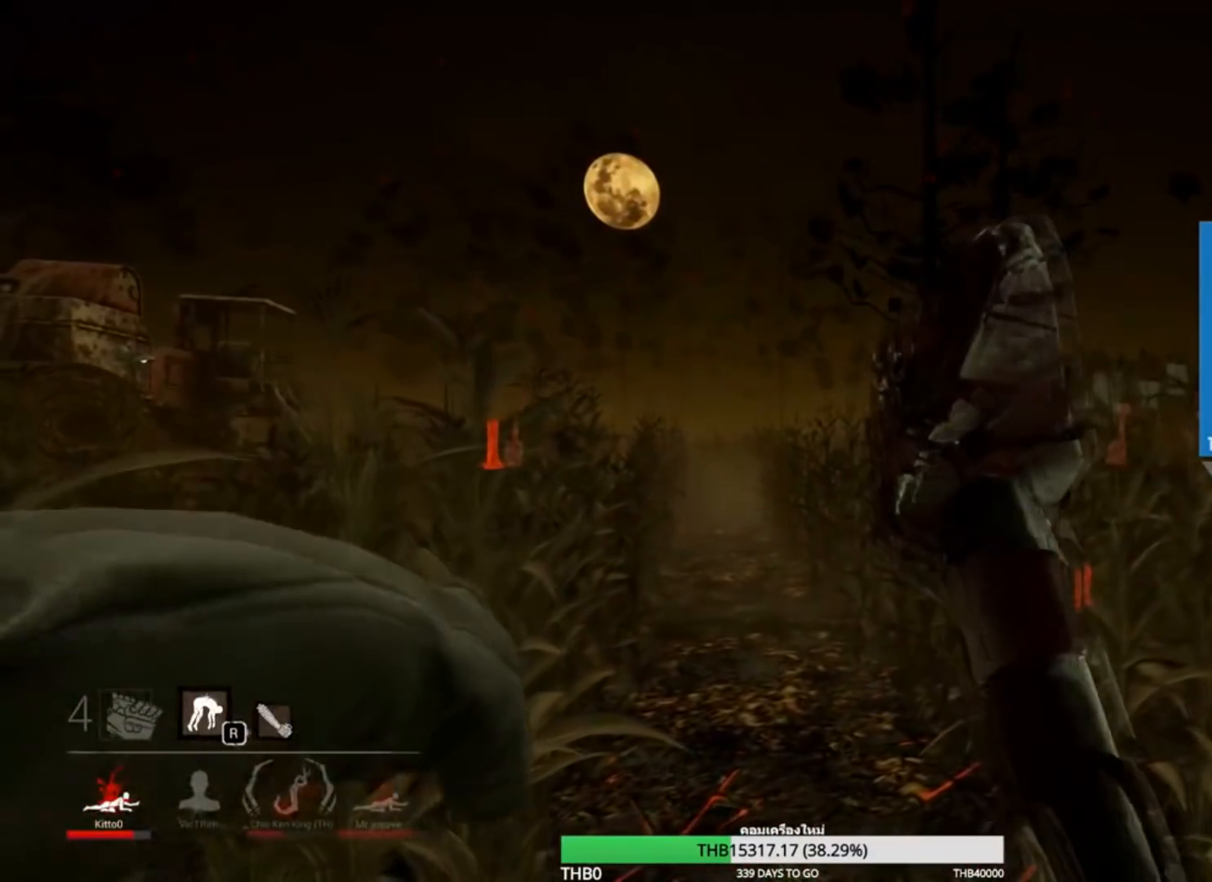
Gameplay with keyboard and mouse; each line is a JSON object with the keys and mouse buttons held at the frame after it. "events" lists presses ("down") and releases ("up") of "1", "2", "3", "4", "5", "a", "alt", "c", "caps_lock", "ctrl", "d", "e", "f", "g", "q", "r", "s", "shift", "space", "t", "tab", "v", "w", "x", "z", "mouse_left", "mouse_wheel" and "mouse_right" between this image and that frame as [ms after this image, input, new state], when the widget could be followed in between. "mouse_left", "mouse_wheel", "mouse_right" = the "left", "wheel", "right" buttons of the "mouse" list. No other keys are recorded. "wheel" means that the mouse wheel is clicked or scrolled. Not read: mouse_move.
{"keys": ["a"], "mouse": [], "events": [[417, "s", "up"]]}
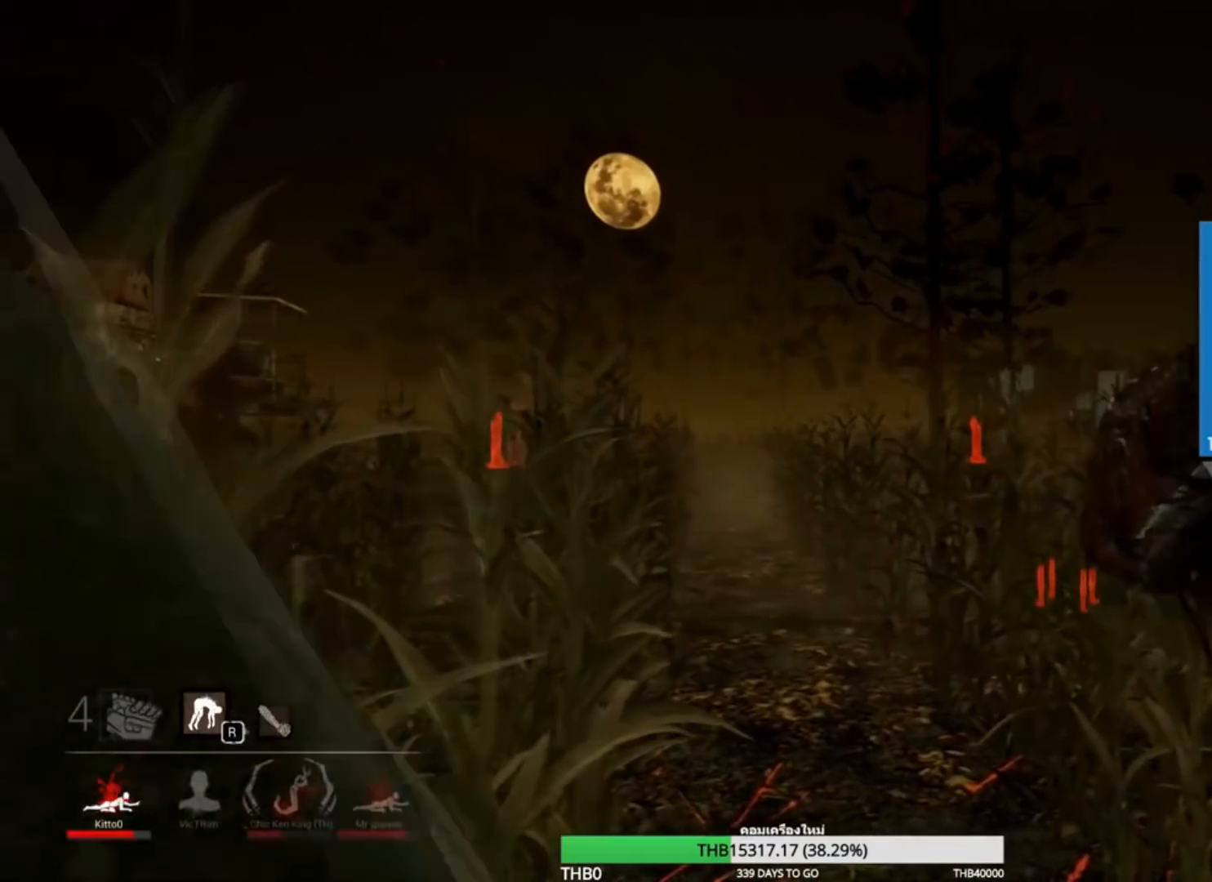
{"keys": ["w"], "mouse": [], "events": [[166, "w", "down"], [450, "a", "up"]]}
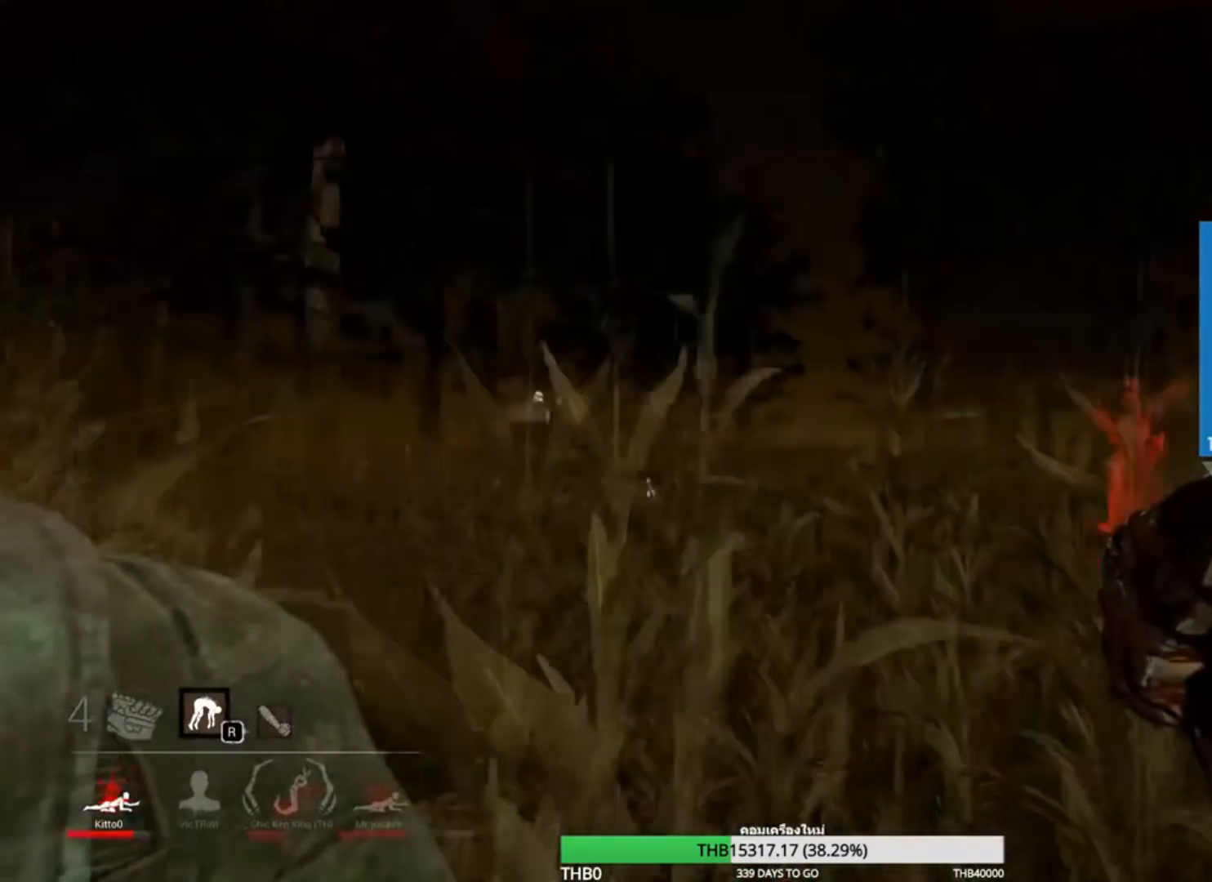
{"keys": ["w"], "mouse": [], "events": []}
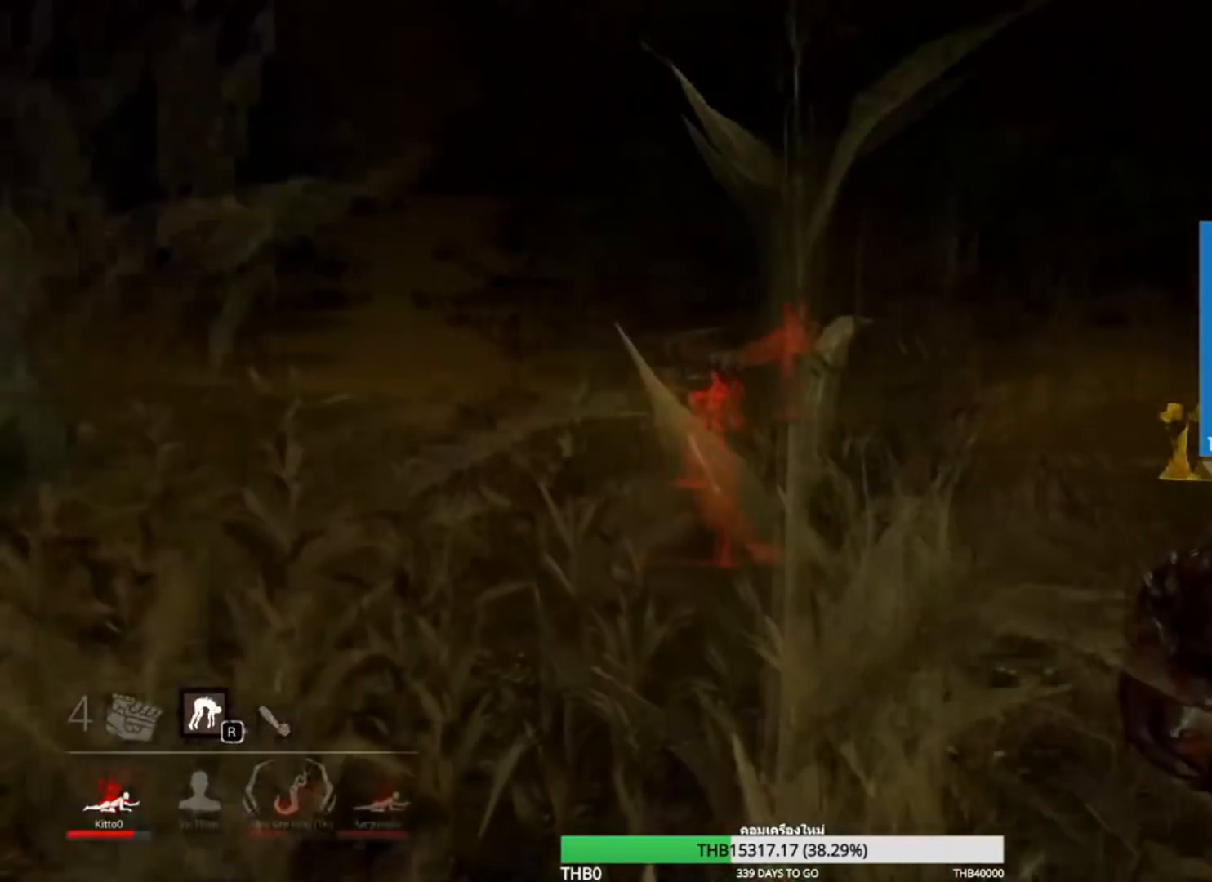
{"keys": ["w"], "mouse": [], "events": []}
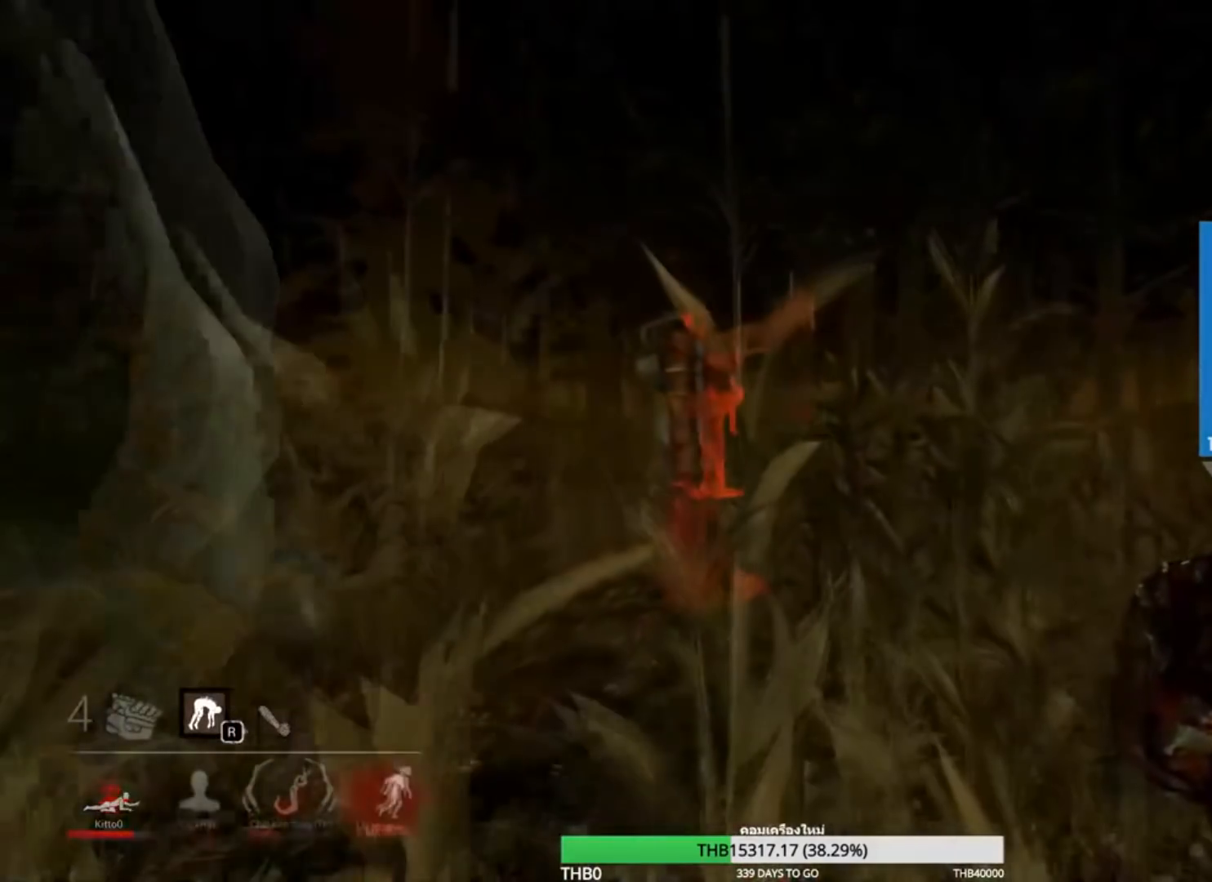
{"keys": ["w"], "mouse": [], "events": []}
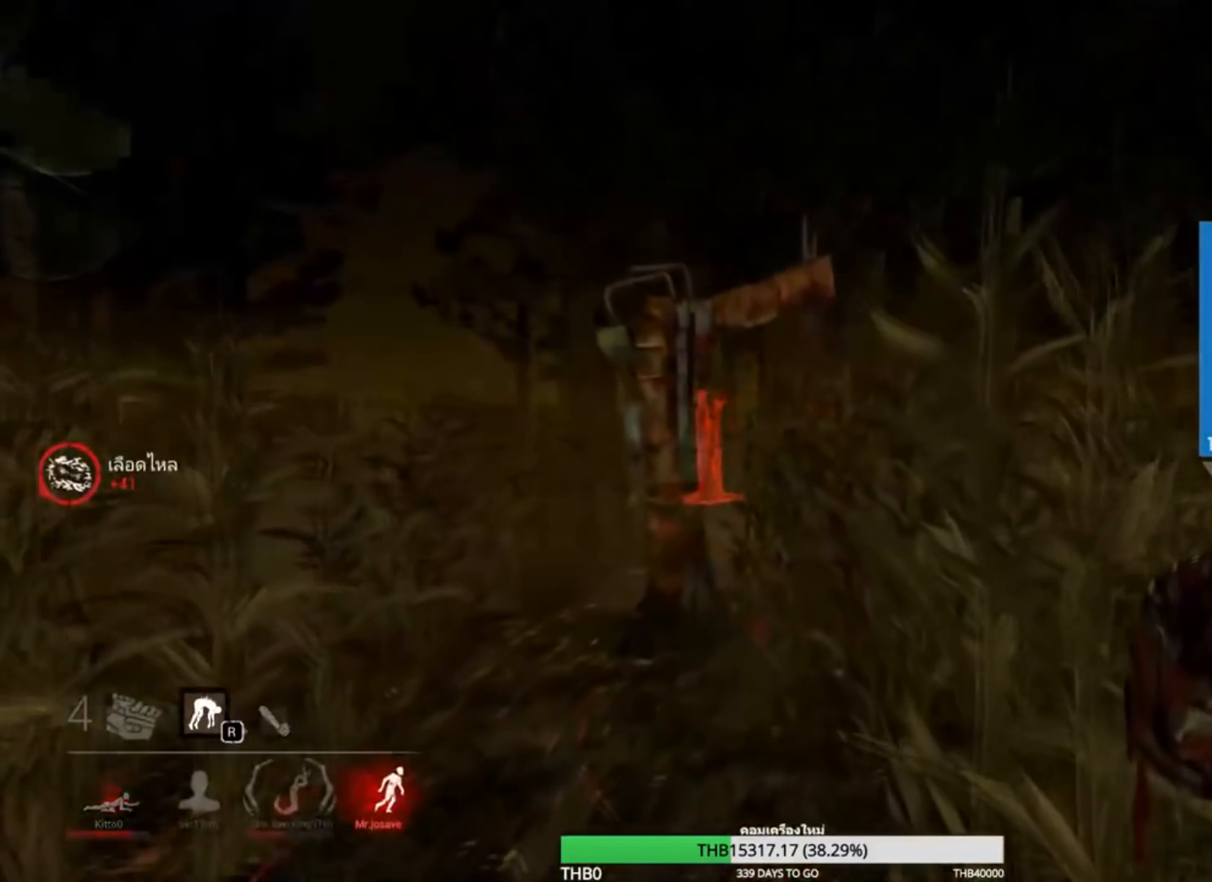
{"keys": ["d", "w"], "mouse": [], "events": [[467, "d", "down"]]}
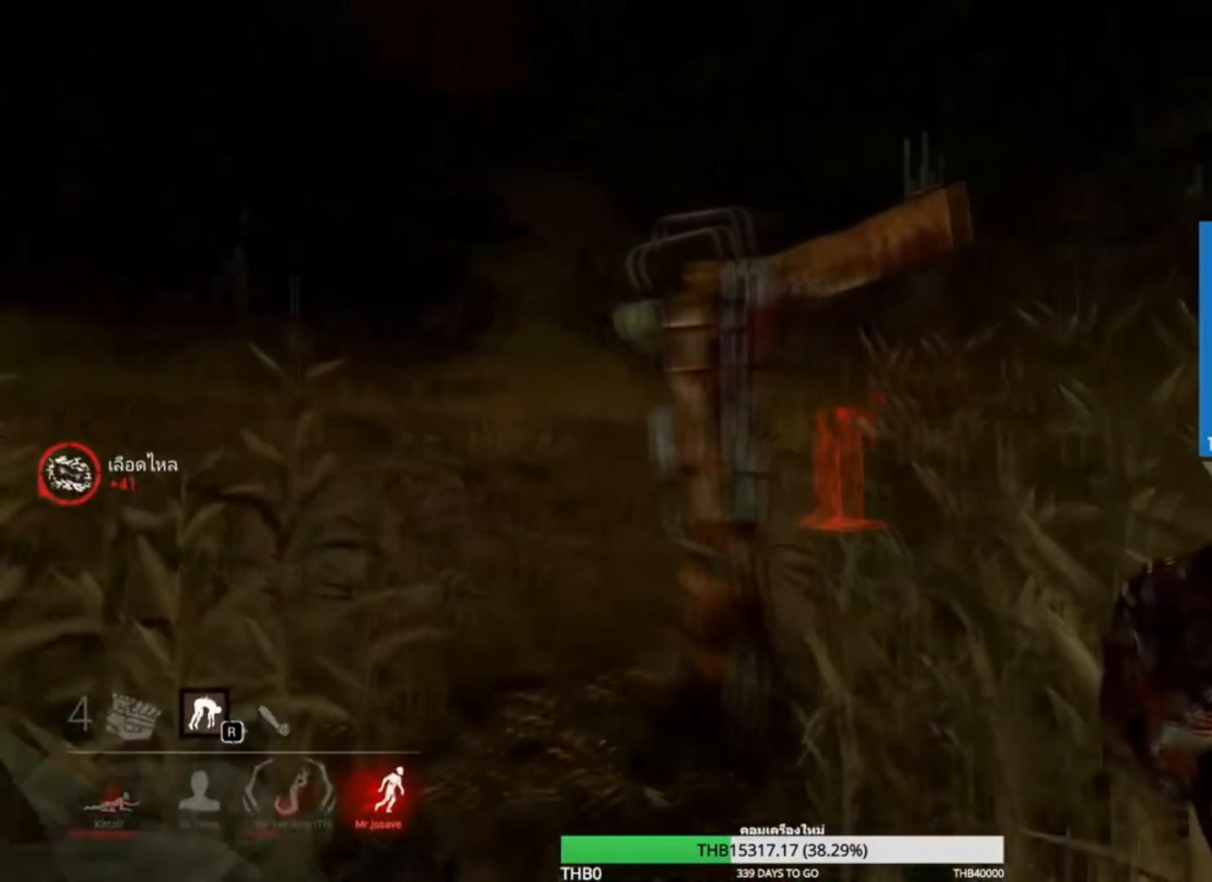
{"keys": ["d", "w"], "mouse": [], "events": []}
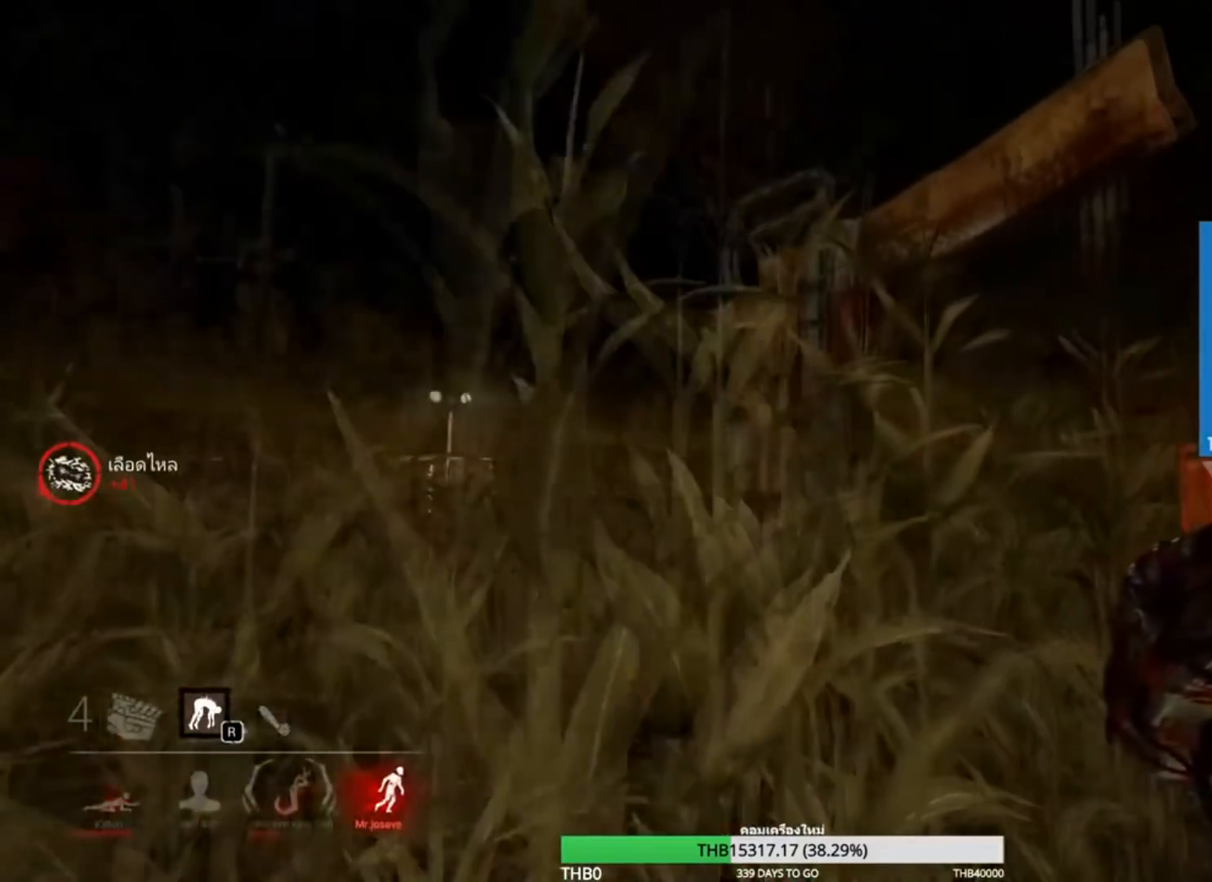
{"keys": ["d", "space", "w"], "mouse": [], "events": [[266, "space", "down"], [383, "space", "up"], [467, "space", "down"]]}
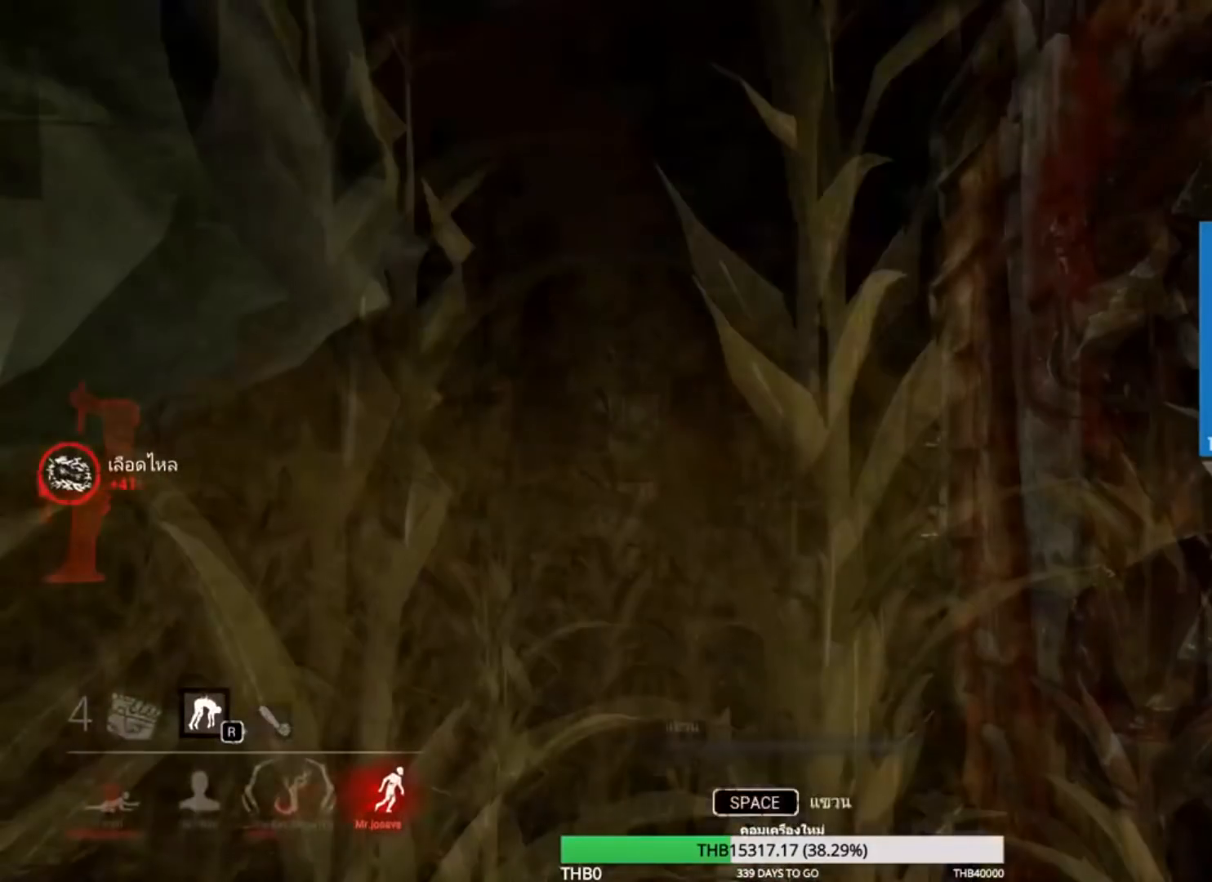
{"keys": [], "mouse": [], "events": [[50, "space", "up"], [133, "space", "down"], [184, "space", "up"], [267, "space", "down"], [384, "space", "up"], [417, "d", "up"], [417, "w", "up"]]}
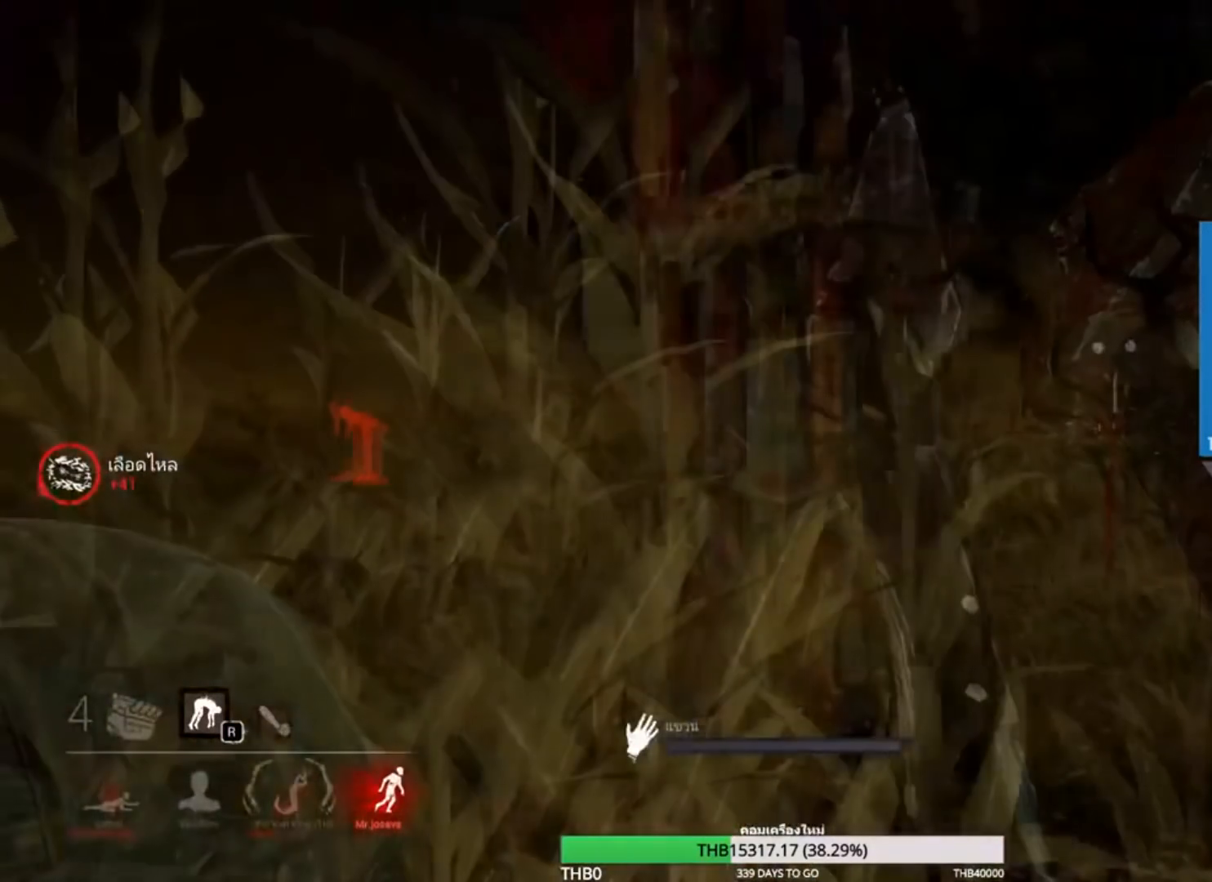
{"keys": [], "mouse": [], "events": []}
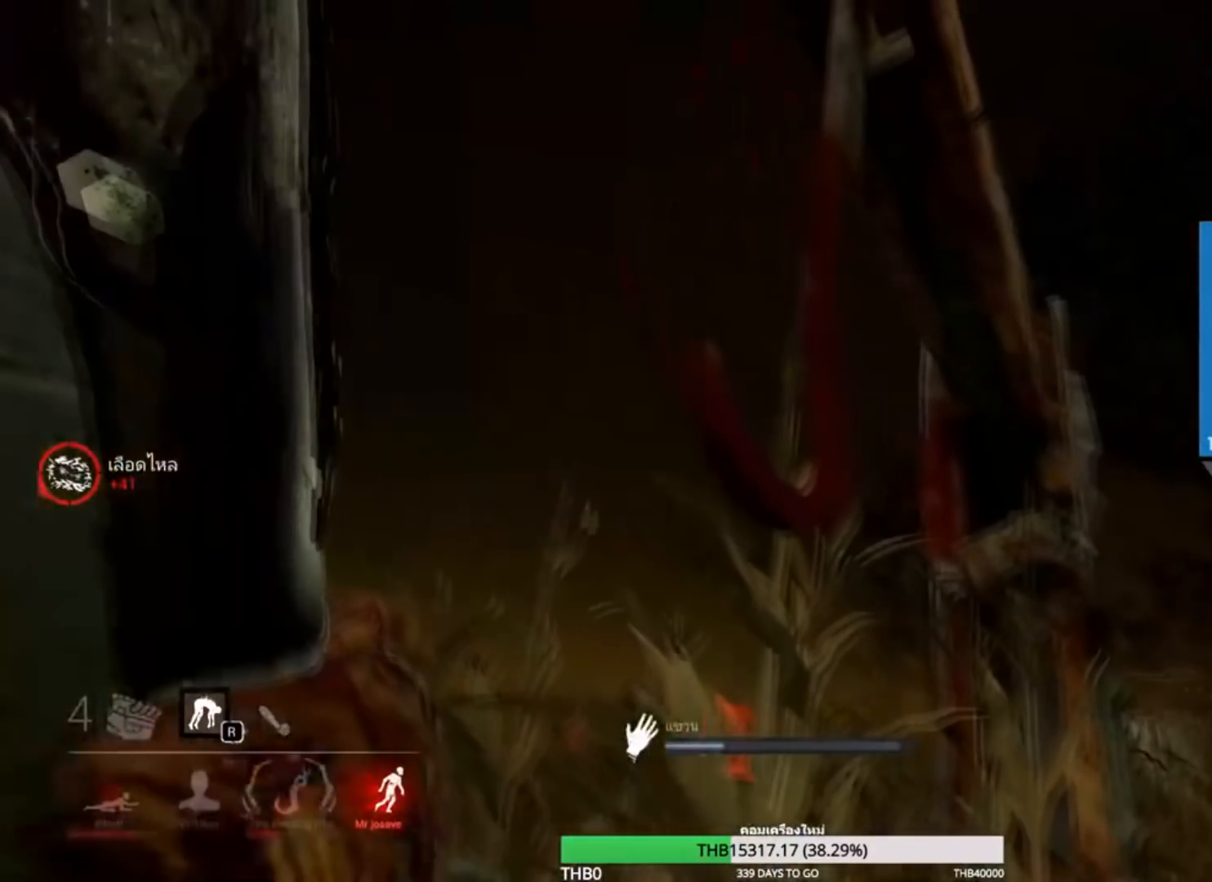
{"keys": [], "mouse": [], "events": []}
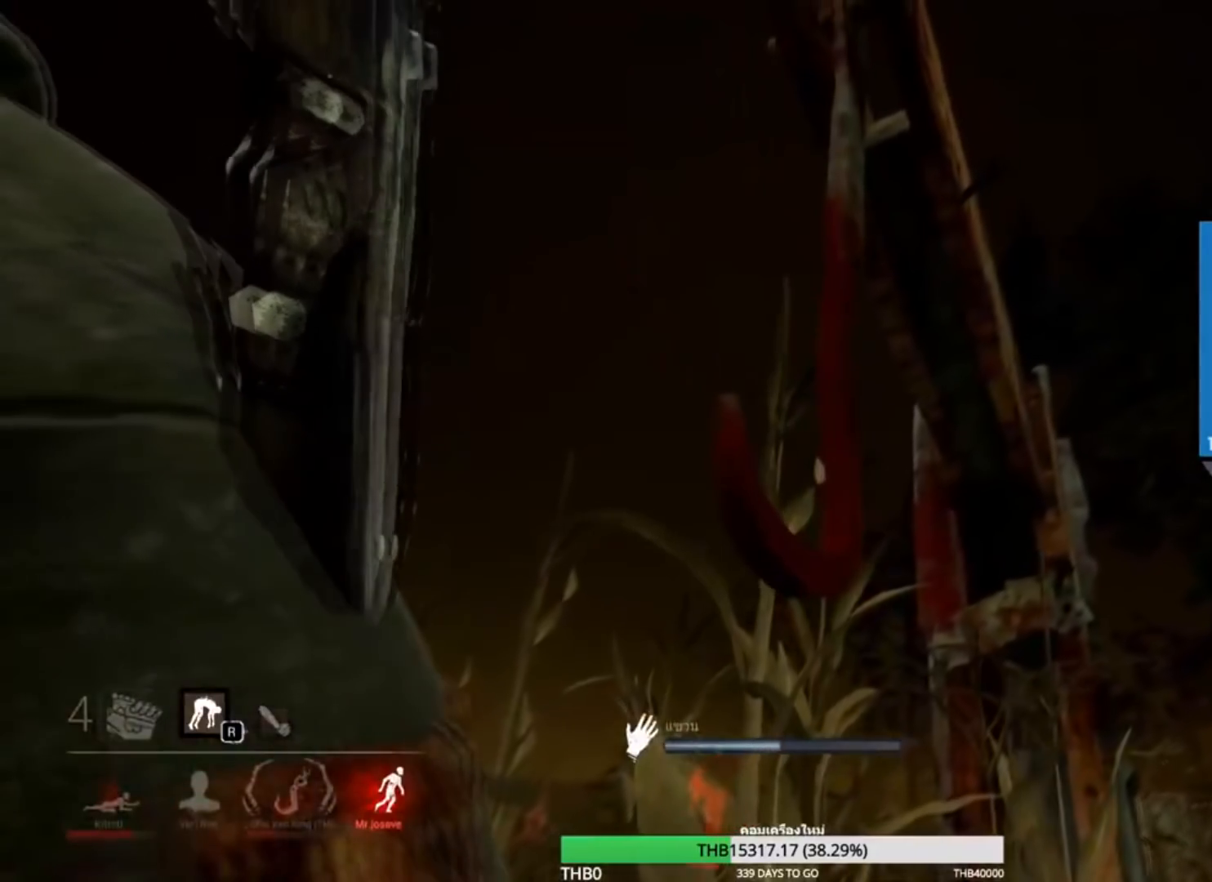
{"keys": [], "mouse": [], "events": []}
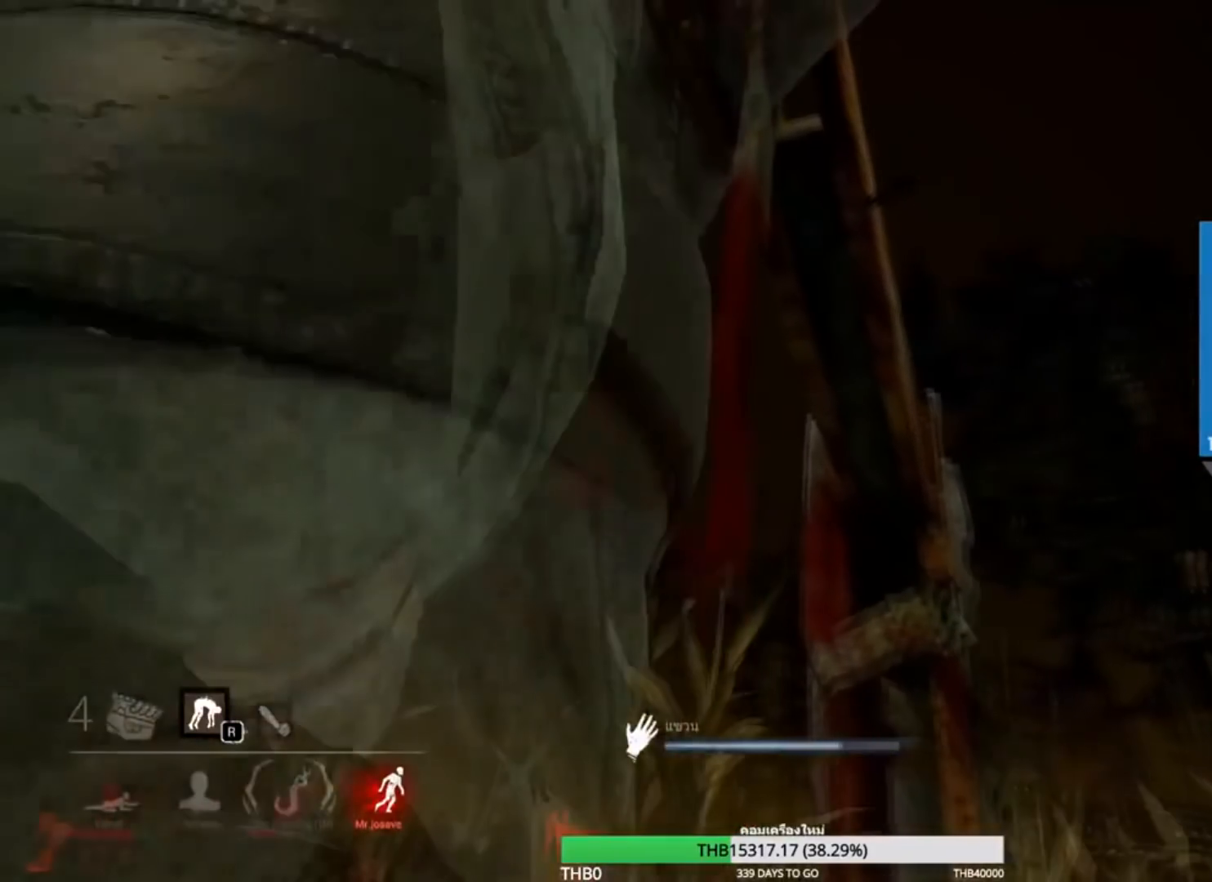
{"keys": ["a", "w"], "mouse": [], "events": [[100, "a", "down"], [434, "w", "down"]]}
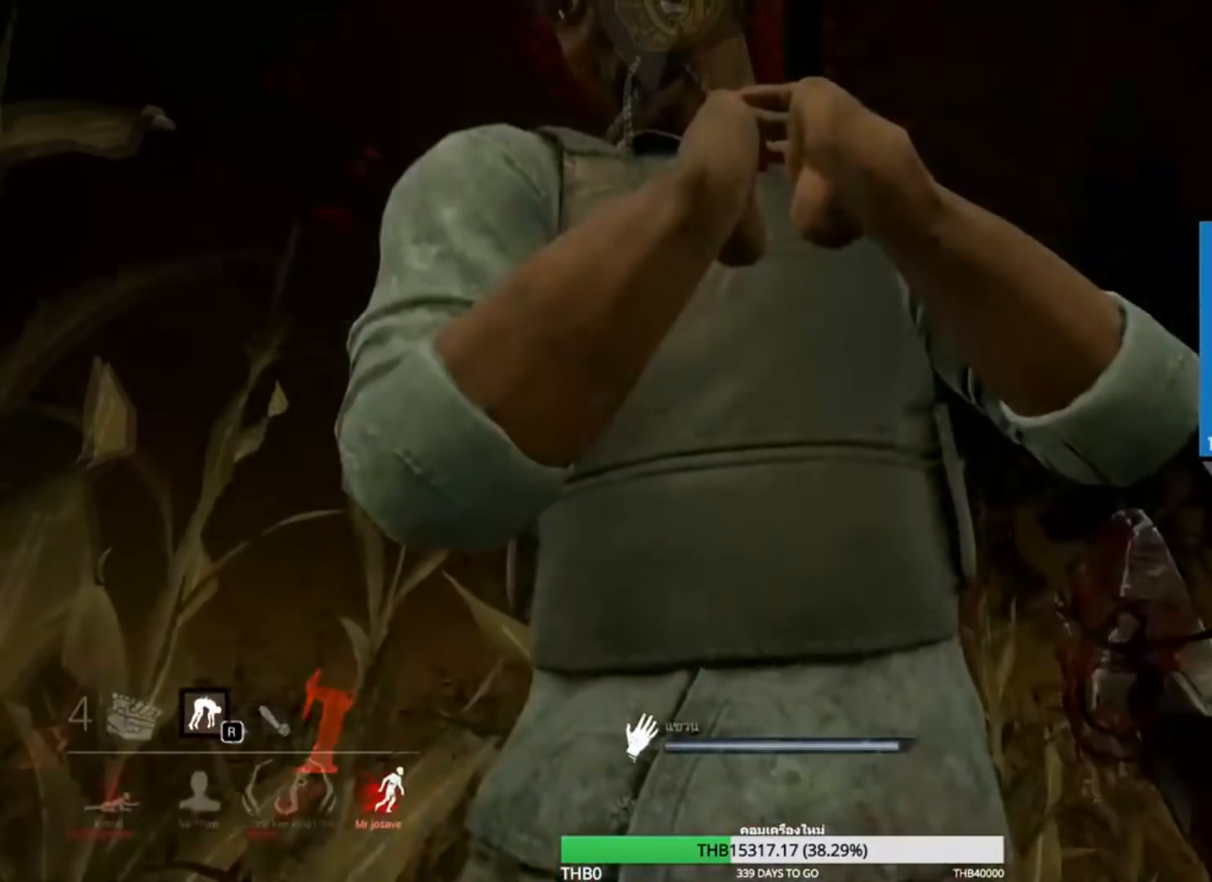
{"keys": ["w"], "mouse": ["right"], "events": [[200, "mouse_right", "down"], [266, "a", "up"]]}
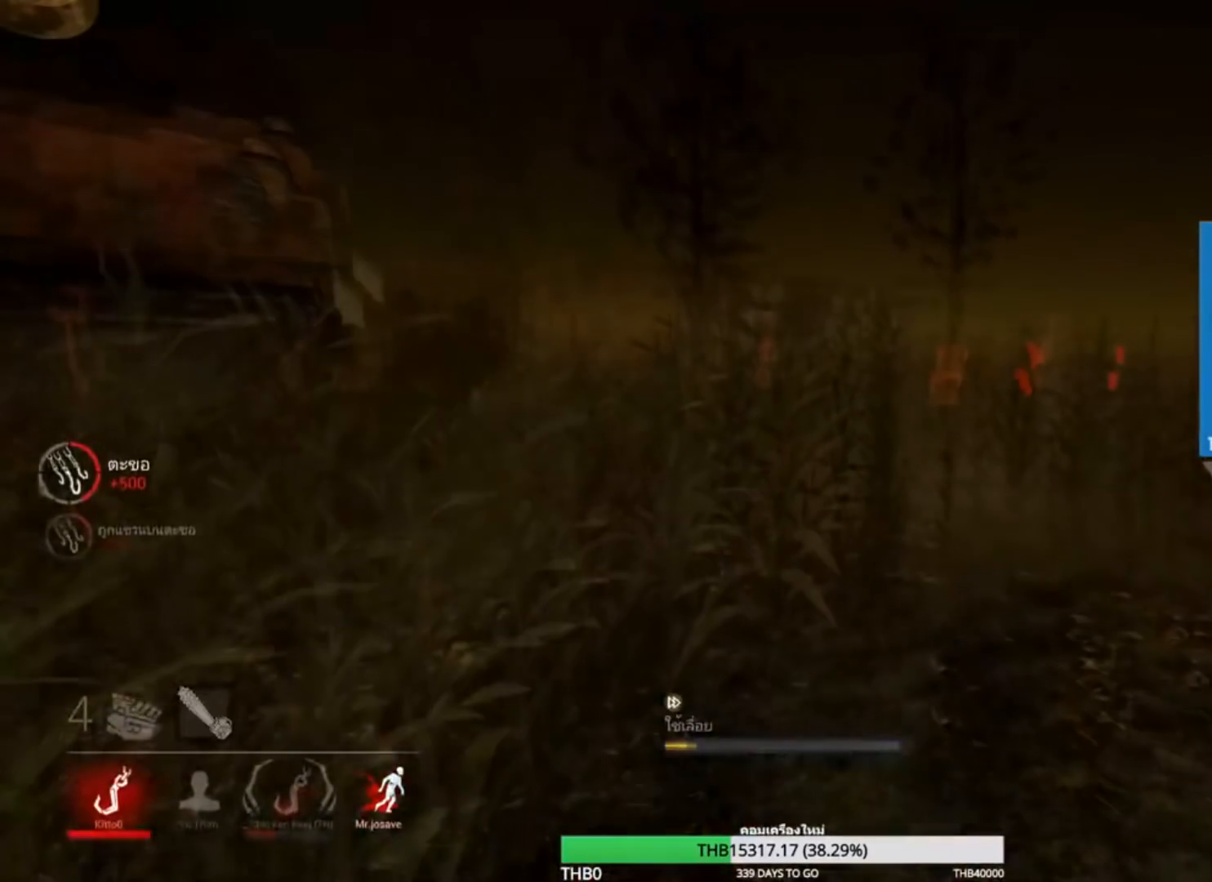
{"keys": ["w"], "mouse": ["right"], "events": []}
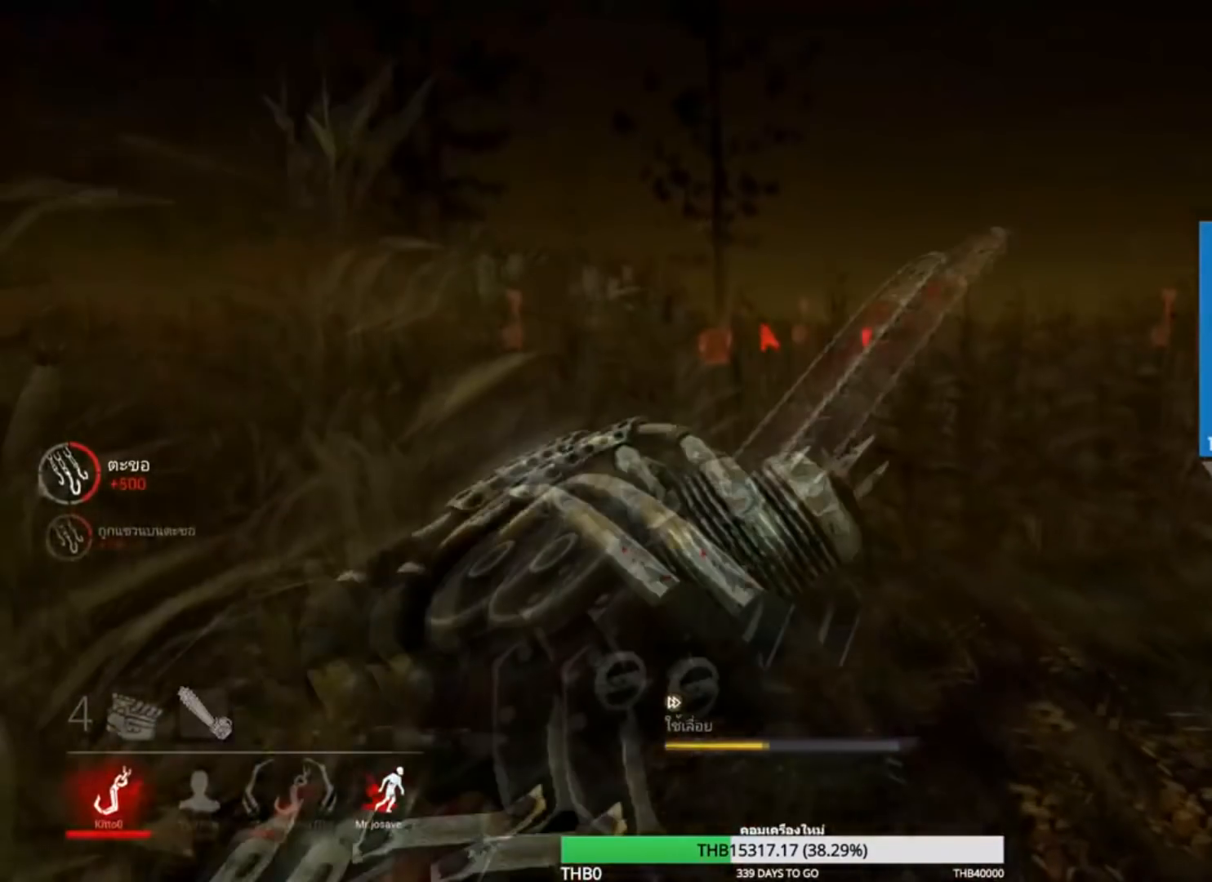
{"keys": ["w"], "mouse": ["right"], "events": []}
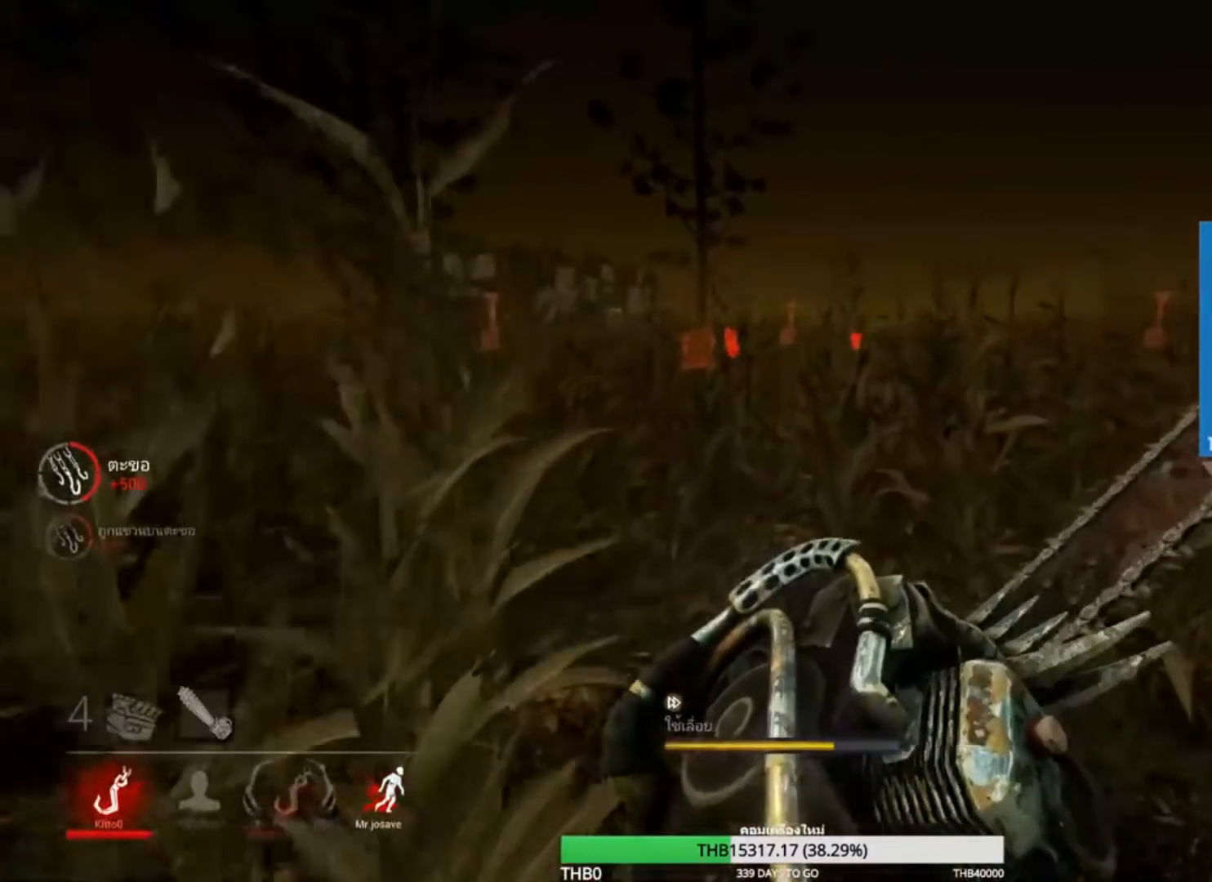
{"keys": ["w"], "mouse": ["right"], "events": []}
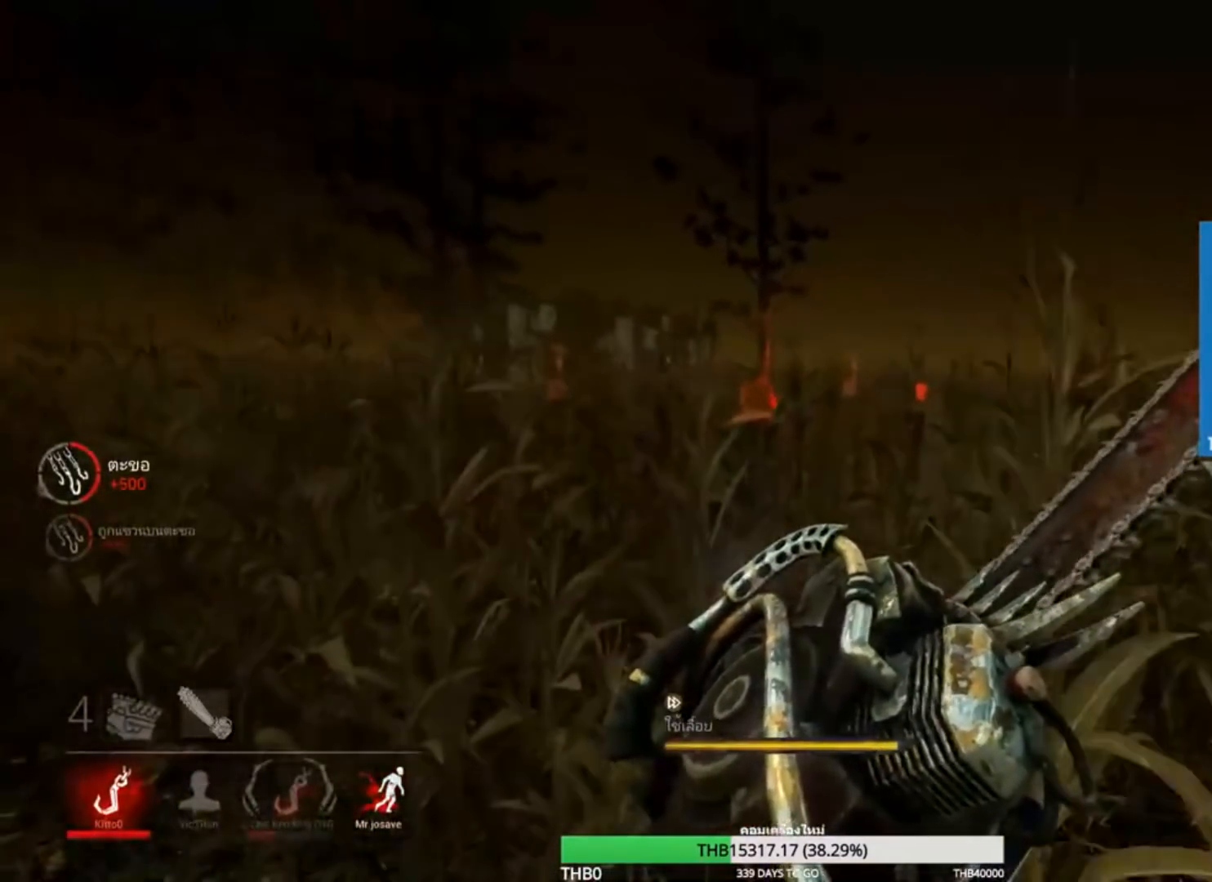
{"keys": ["w"], "mouse": ["right"], "events": []}
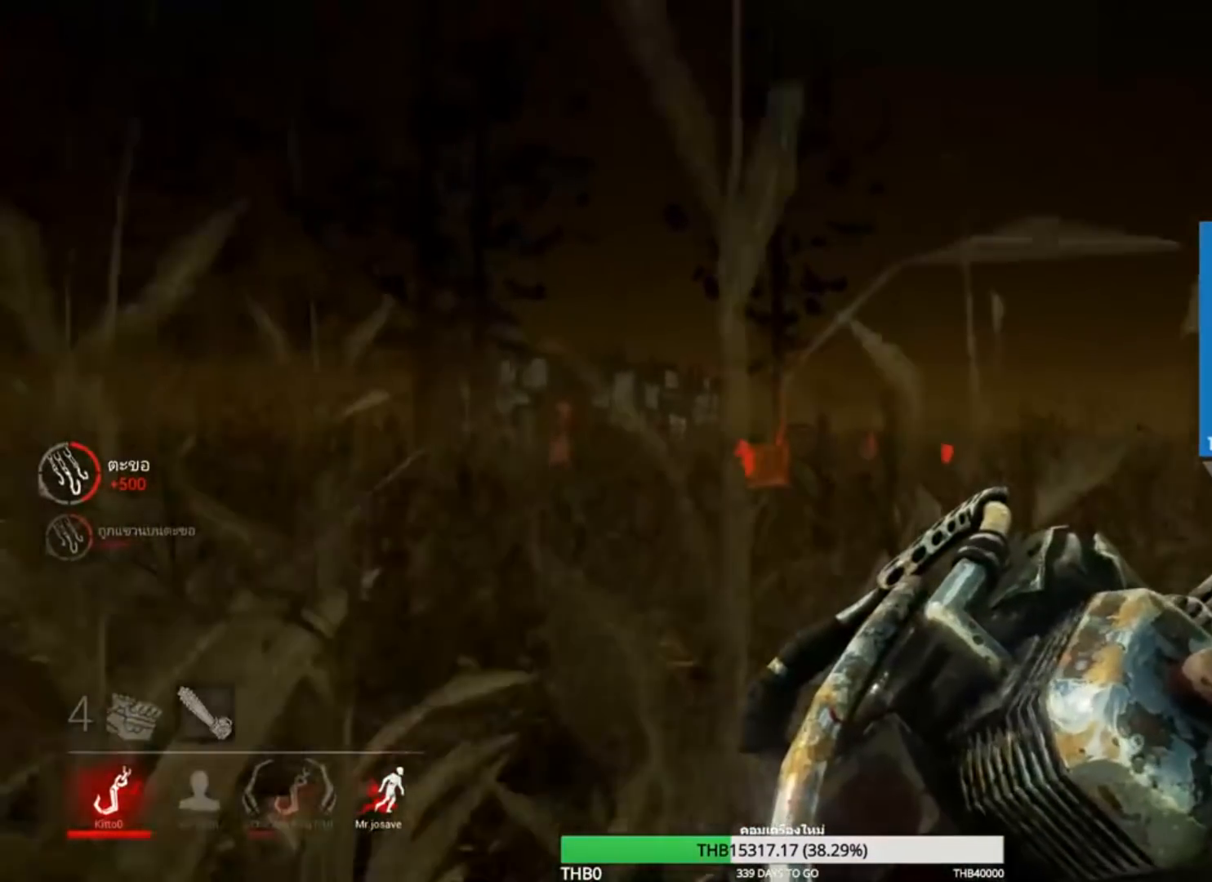
{"keys": ["w"], "mouse": ["right"], "events": []}
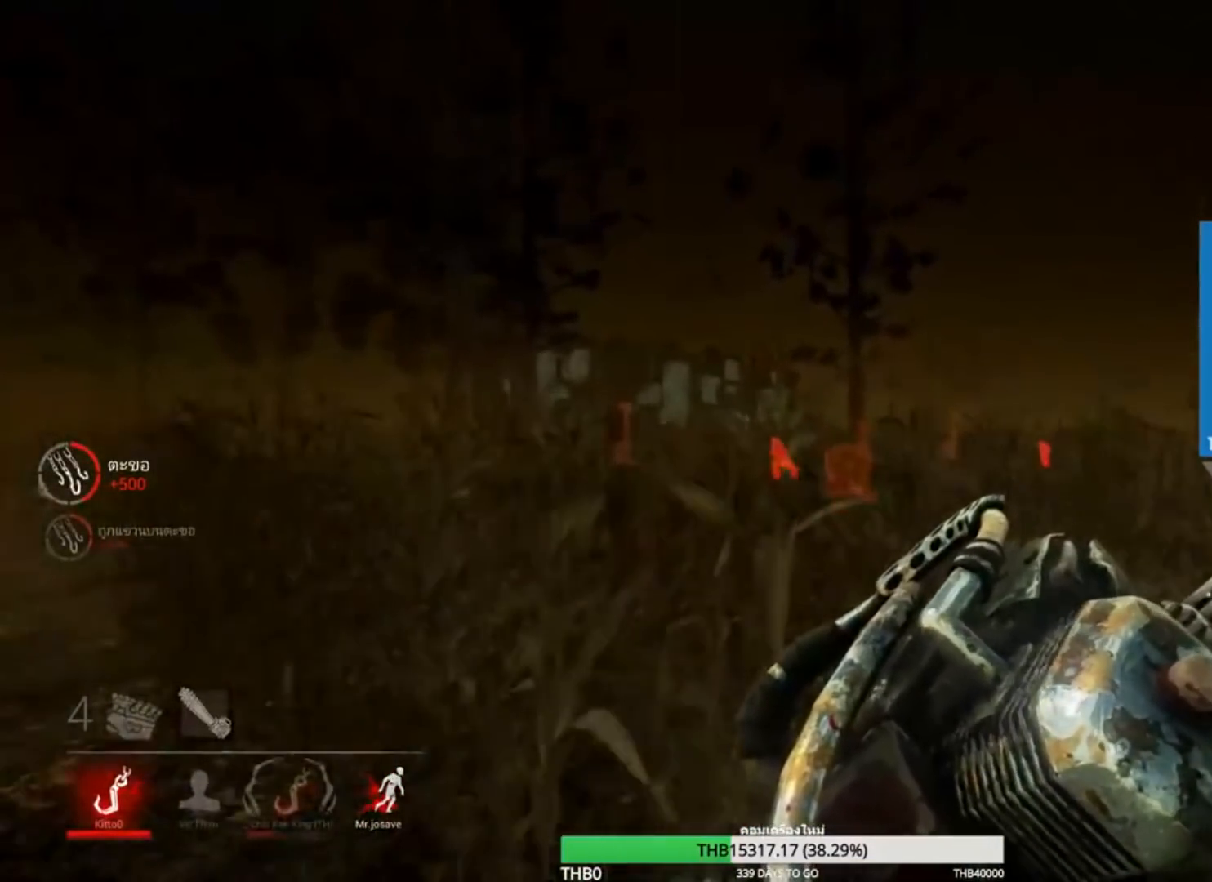
{"keys": ["w"], "mouse": ["right"], "events": []}
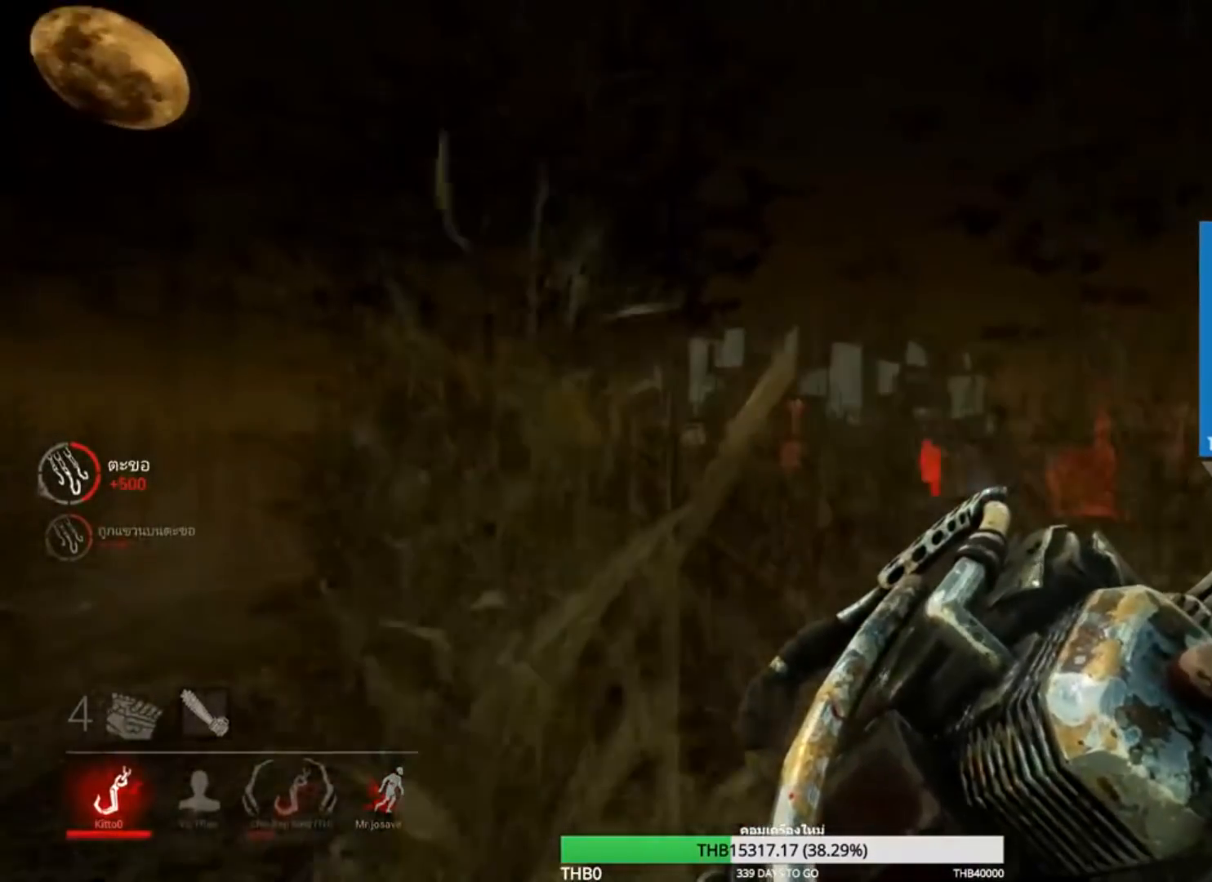
{"keys": ["w"], "mouse": ["right"], "events": []}
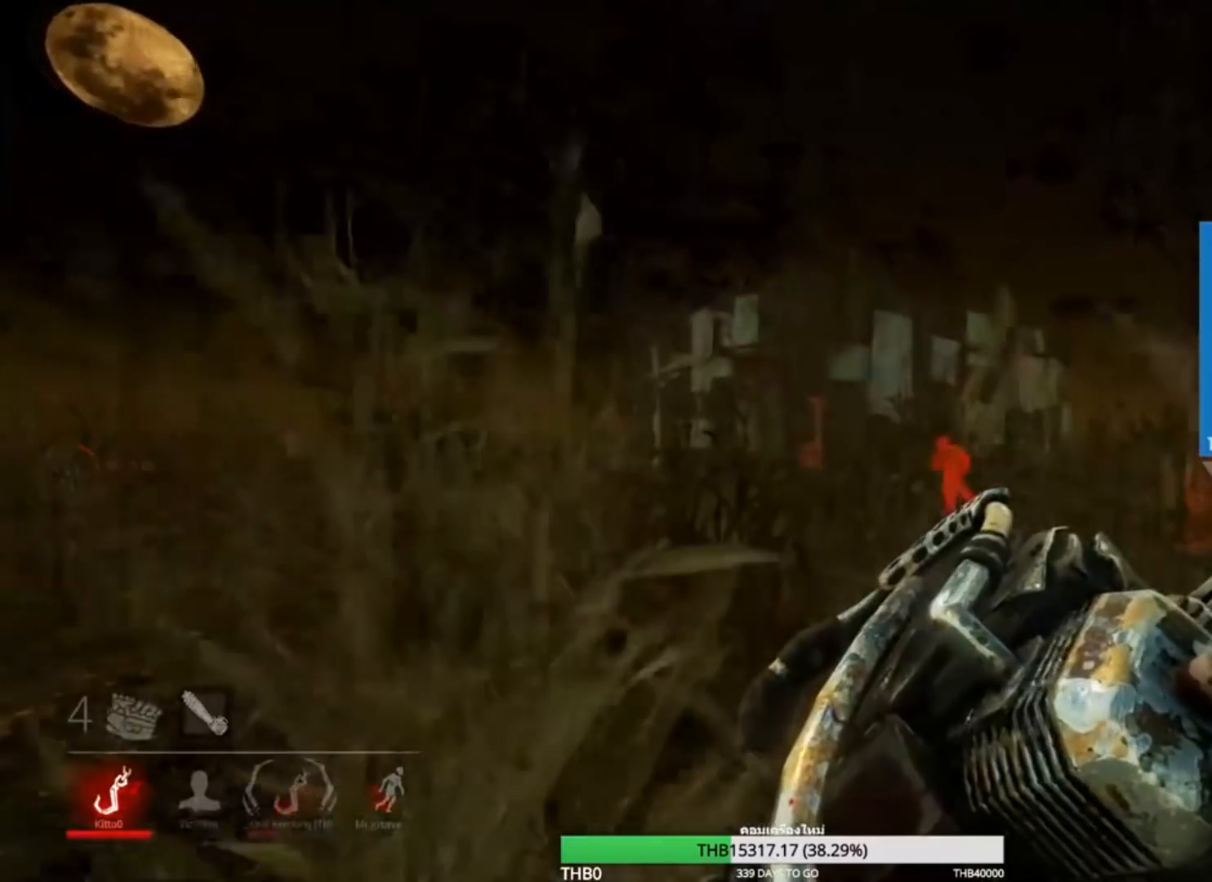
{"keys": ["w"], "mouse": ["right"], "events": []}
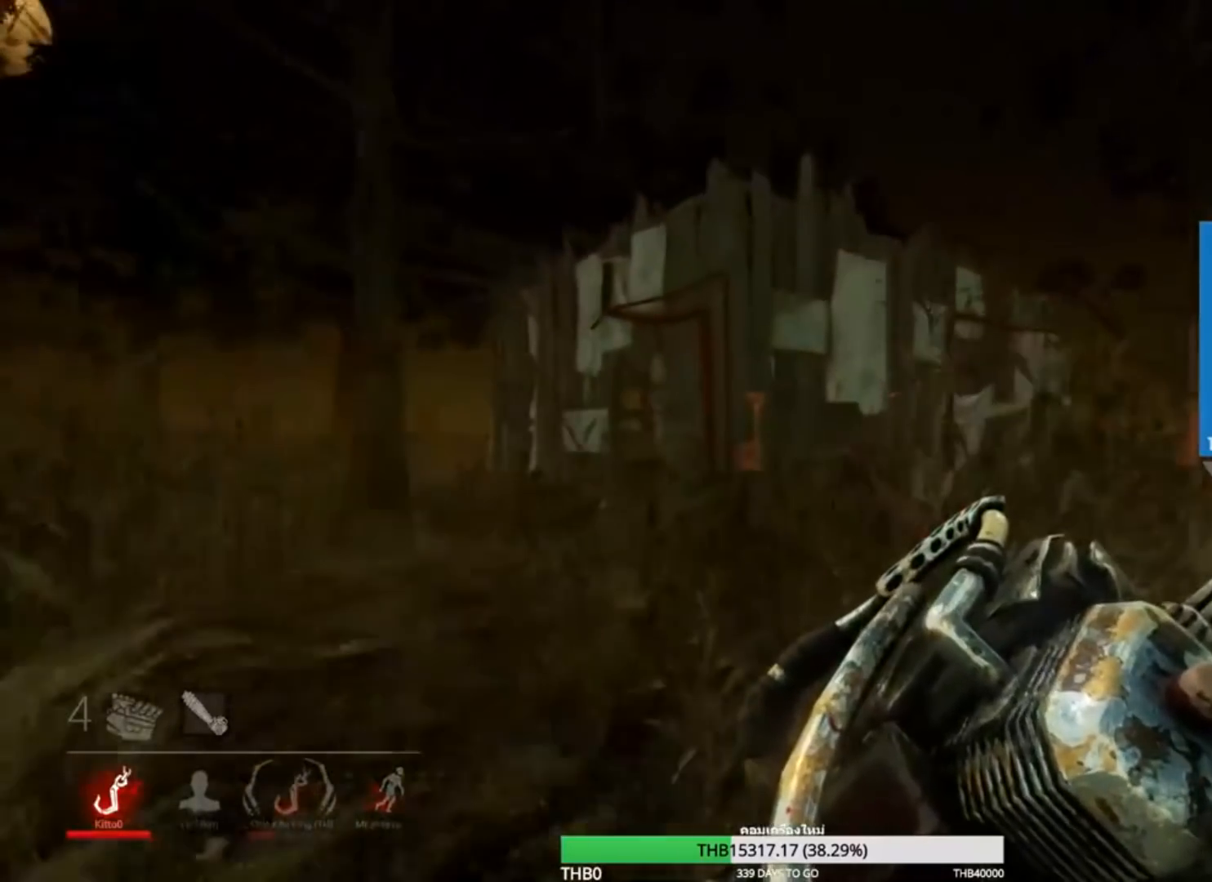
{"keys": ["a", "w"], "mouse": ["right"], "events": [[34, "a", "down"]]}
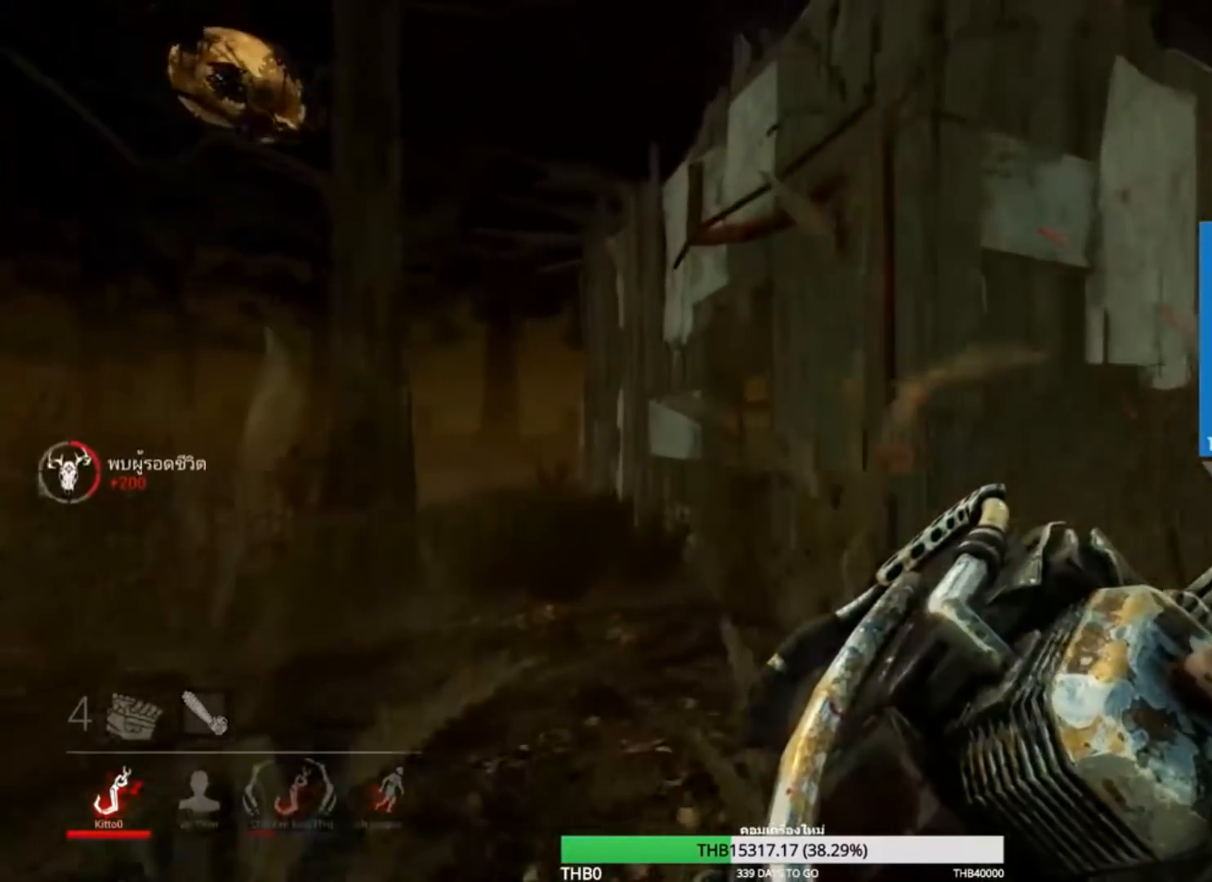
{"keys": ["a"], "mouse": [], "events": [[350, "w", "up"], [384, "mouse_right", "up"]]}
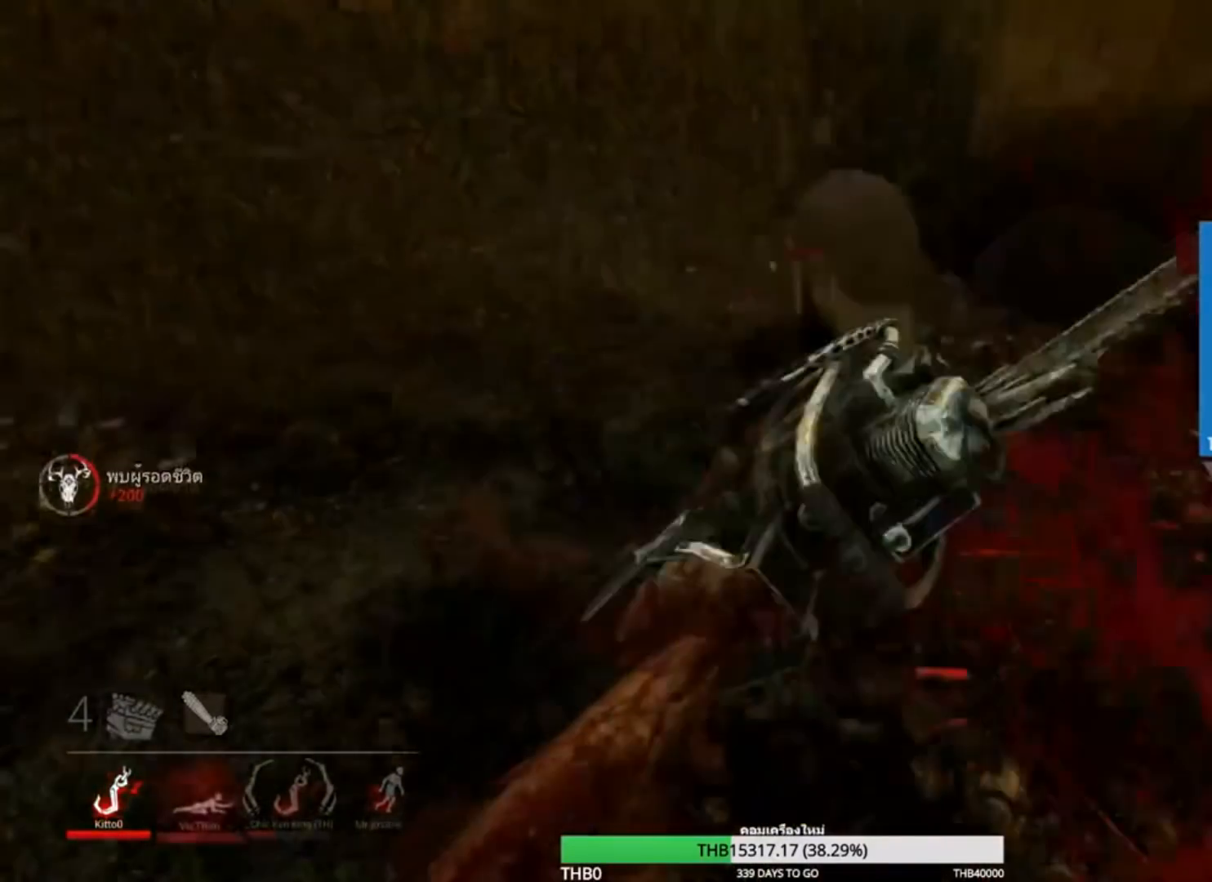
{"keys": ["d", "s"], "mouse": [], "events": [[100, "w", "down"], [217, "a", "up"], [351, "w", "up"], [401, "d", "down"], [467, "s", "down"]]}
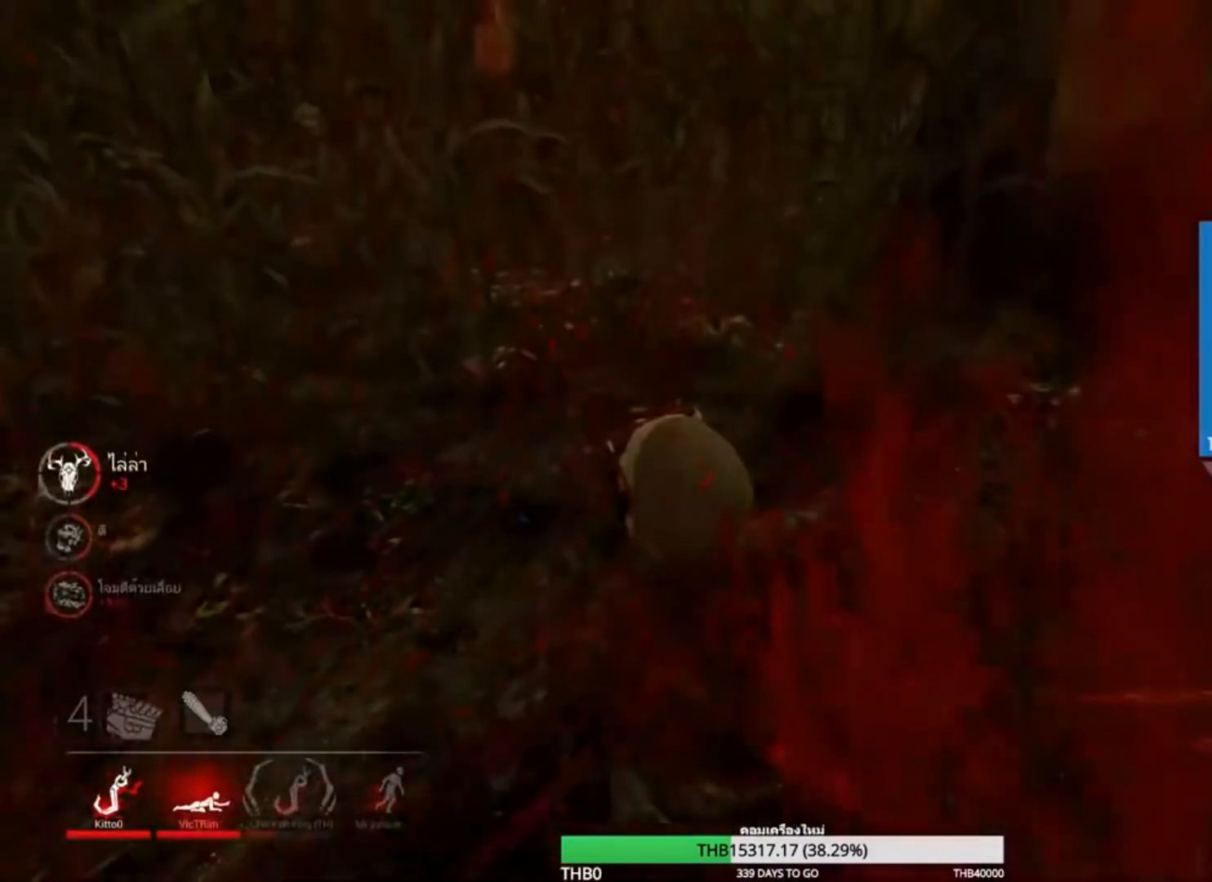
{"keys": ["d", "w"], "mouse": [], "events": [[283, "s", "up"], [434, "w", "down"]]}
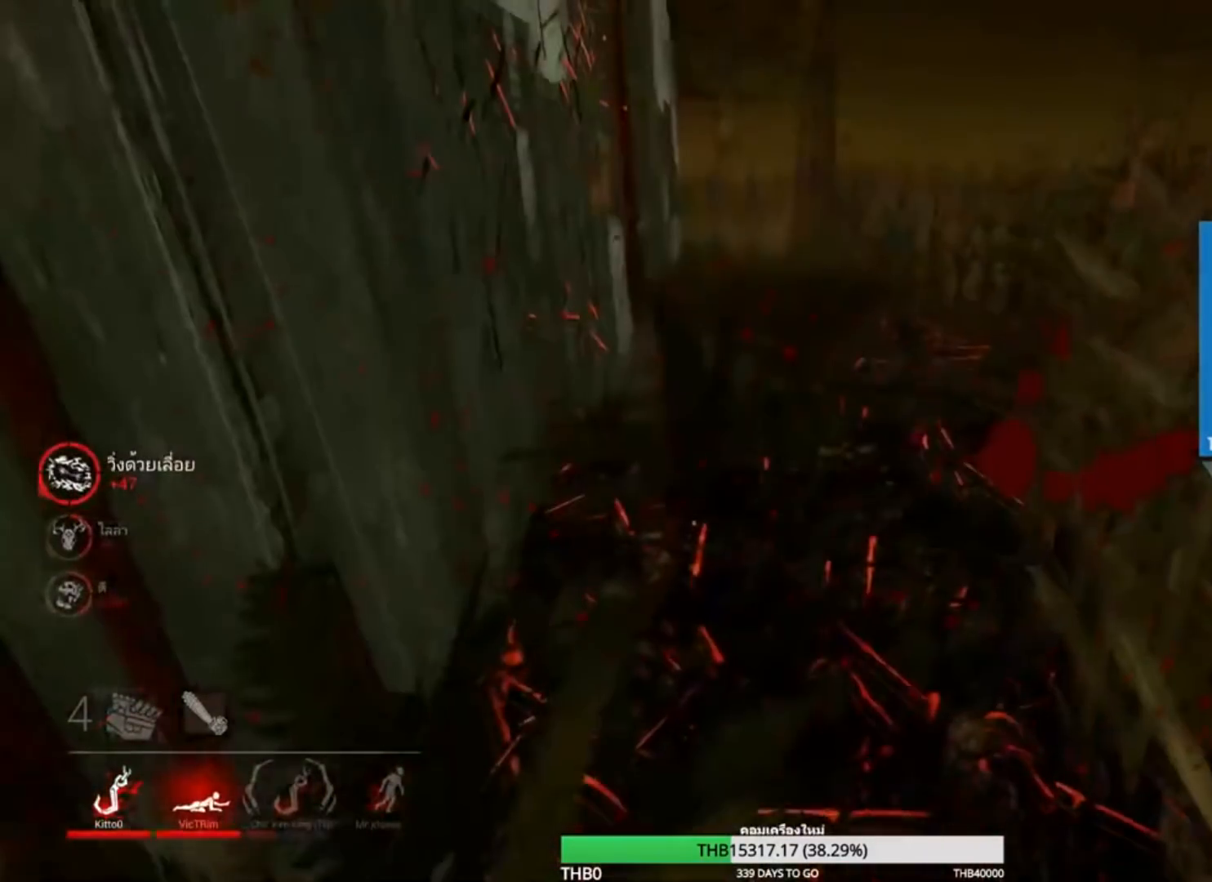
{"keys": ["w"], "mouse": [], "events": [[251, "d", "up"]]}
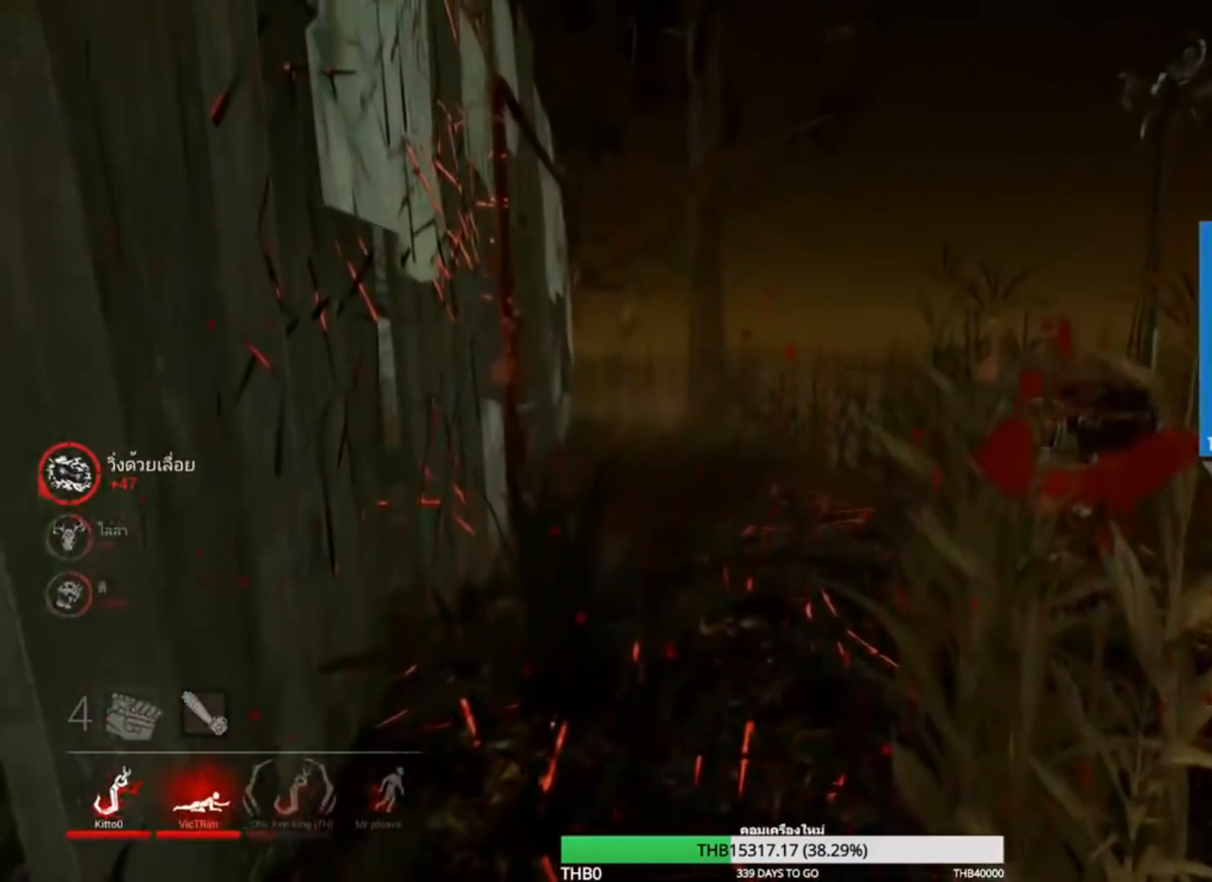
{"keys": ["w"], "mouse": ["right"], "events": [[300, "mouse_right", "down"]]}
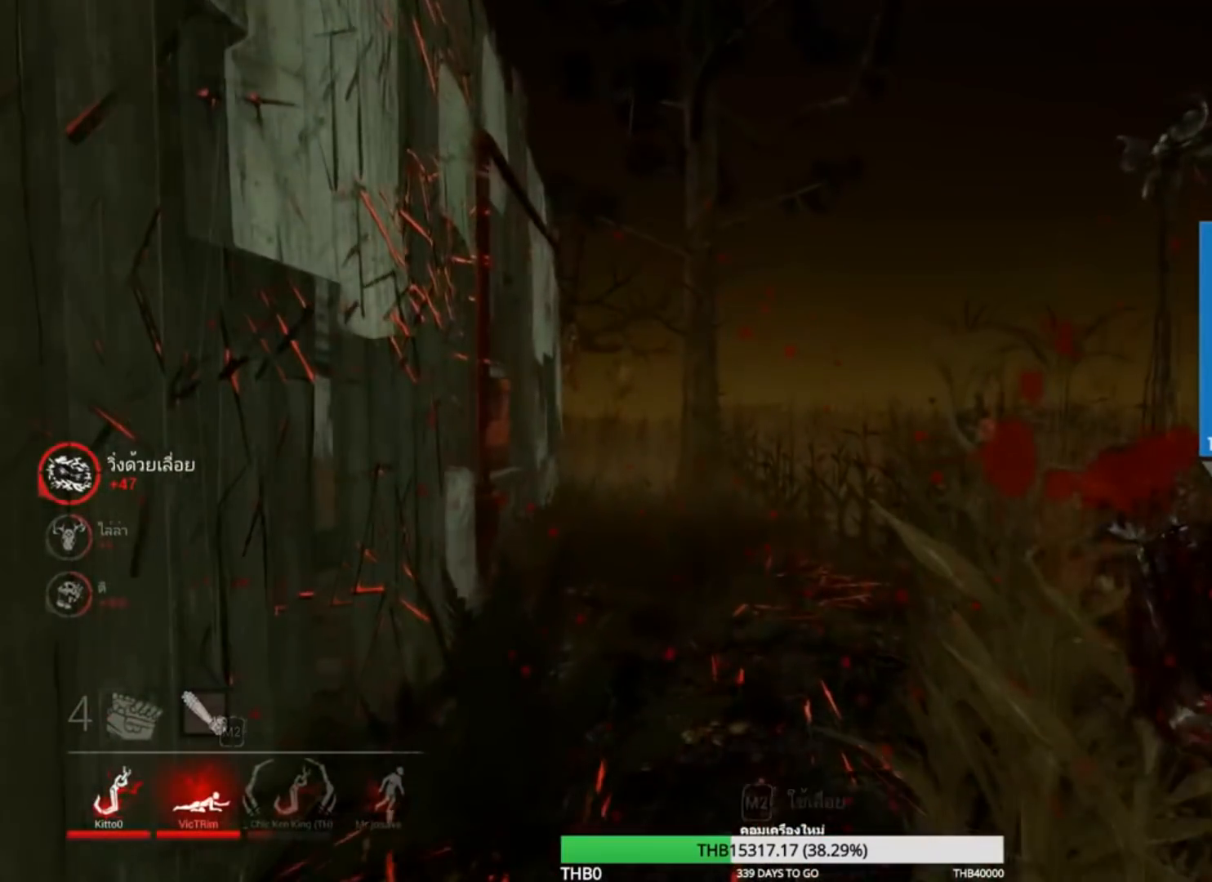
{"keys": ["a", "w"], "mouse": [], "events": [[50, "mouse_right", "up"], [167, "mouse_right", "down"], [451, "mouse_right", "up"], [501, "a", "down"]]}
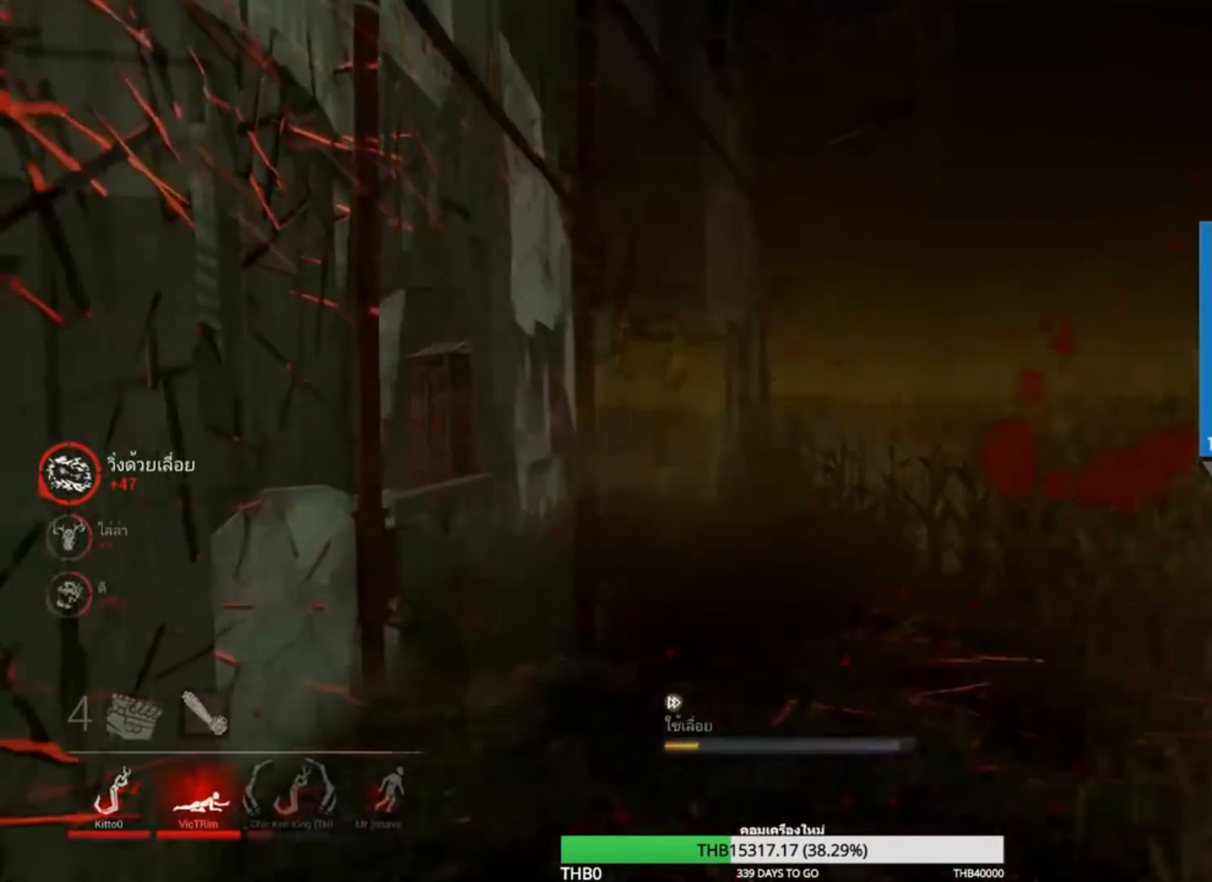
{"keys": ["w"], "mouse": [], "events": [[17, "w", "up"], [167, "w", "down"], [484, "a", "up"]]}